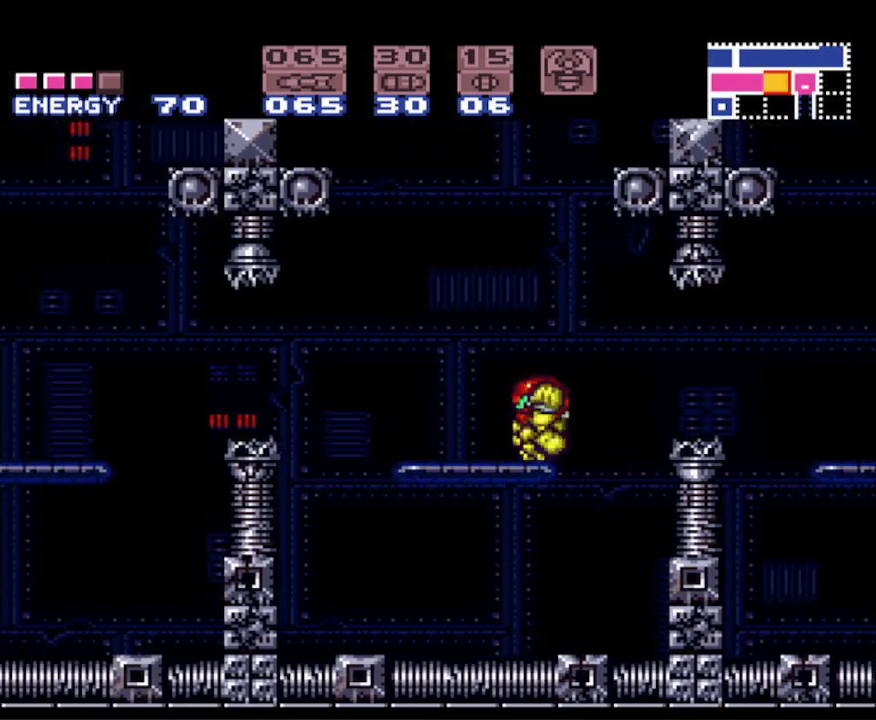
Gameplay with a controller (Nintendo layout); each line is a JSON object with the inputs held at the frame after it. "events" lists button and stick changes between this image and that frame as [ms after this image, input, new state], when the widget could be followed in between. Not read: L3 R3 SELECT.
{"buttons": ["B", "DPAD_LEFT"], "events": [[300, "A", "down"], [450, "A", "up"]]}
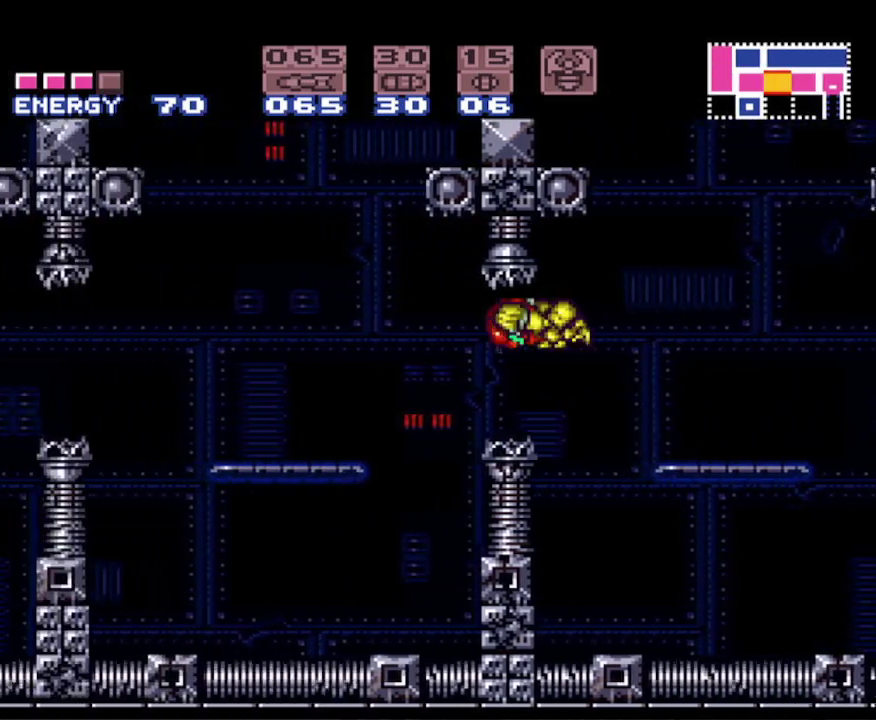
{"buttons": ["B", "DPAD_LEFT"], "events": []}
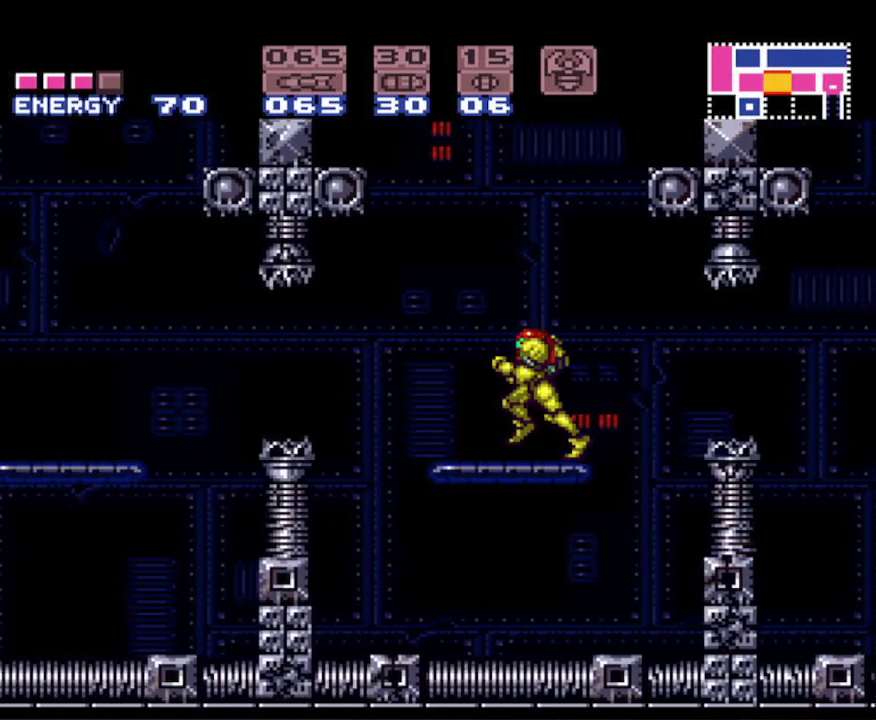
{"buttons": ["B", "DPAD_LEFT"], "events": [[150, "A", "down"], [283, "A", "up"]]}
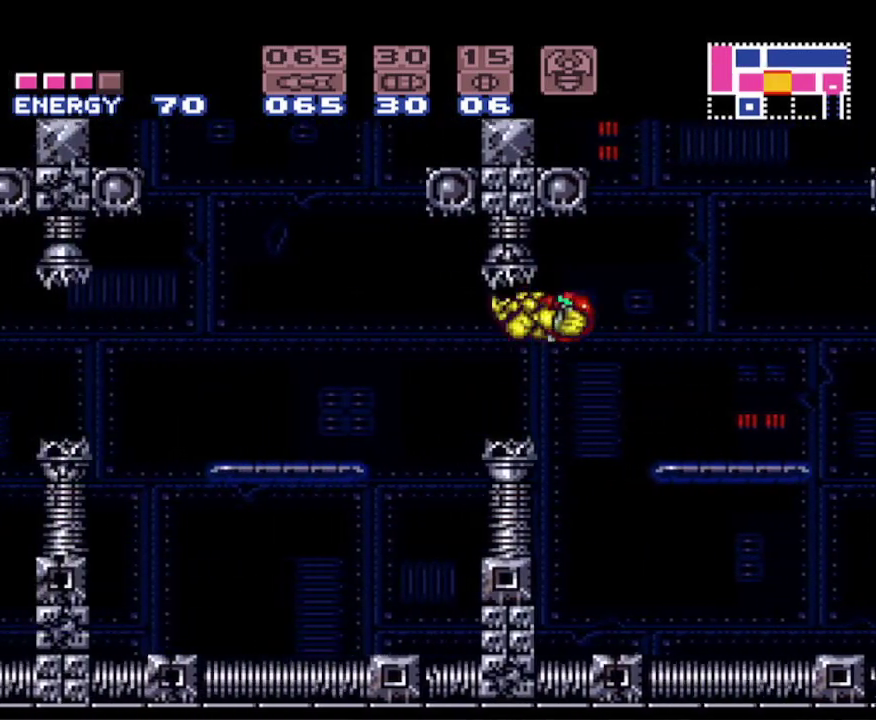
{"buttons": ["B"], "events": [[467, "DPAD_LEFT", "up"]]}
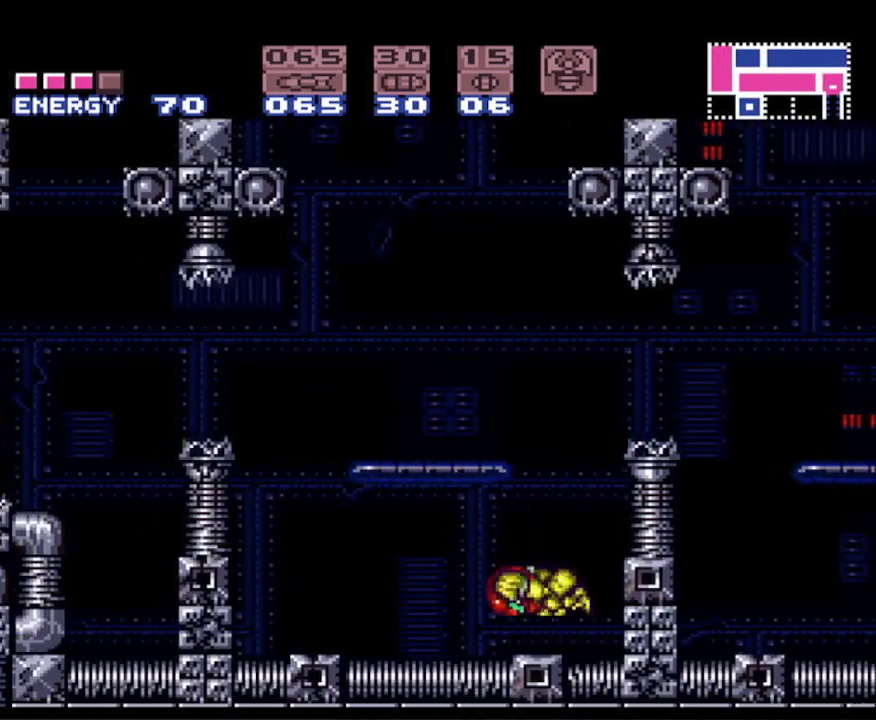
{"buttons": ["B"], "events": []}
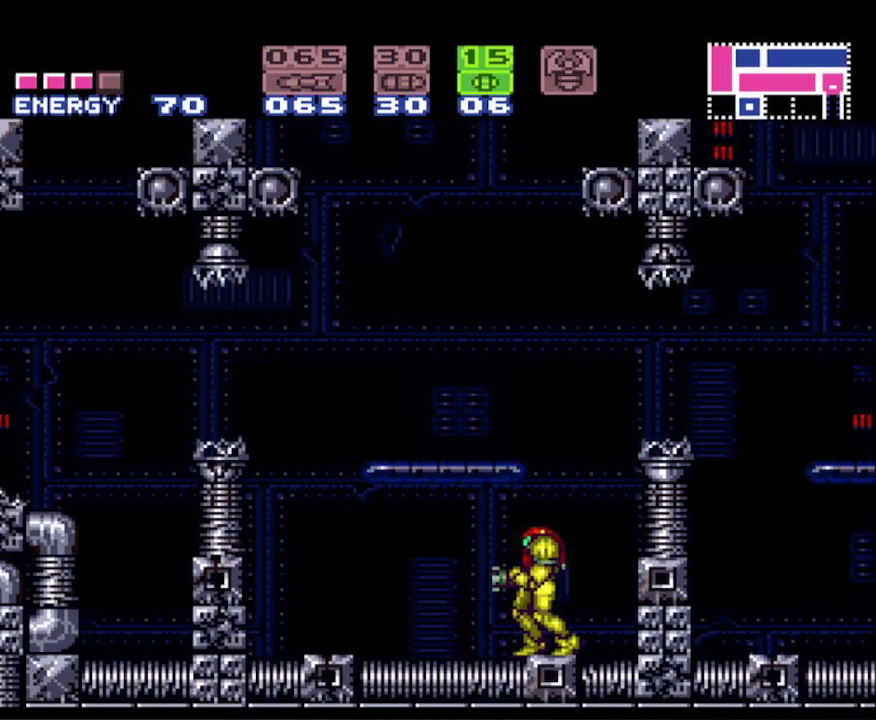
{"buttons": ["A", "B", "DPAD_LEFT"], "events": [[167, "DPAD_LEFT", "down"], [500, "A", "down"]]}
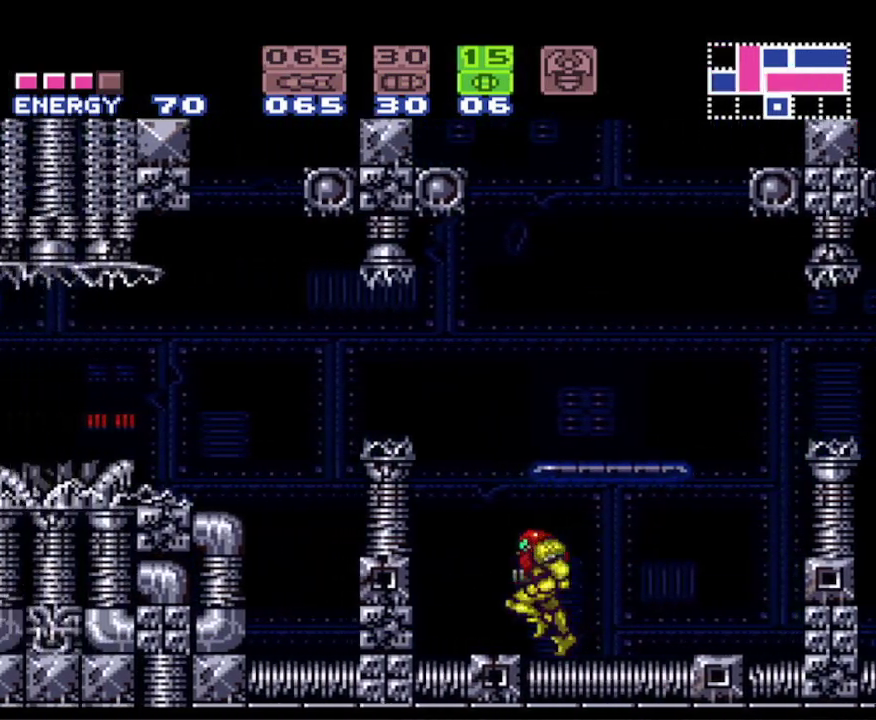
{"buttons": ["A", "B", "DPAD_DOWN", "DPAD_LEFT"], "events": [[33, "DPAD_LEFT", "up"], [167, "DPAD_DOWN", "down"], [283, "DPAD_DOWN", "up"], [317, "DPAD_DOWN", "down"], [433, "DPAD_LEFT", "down"], [467, "DPAD_DOWN", "up"], [500, "DPAD_DOWN", "down"]]}
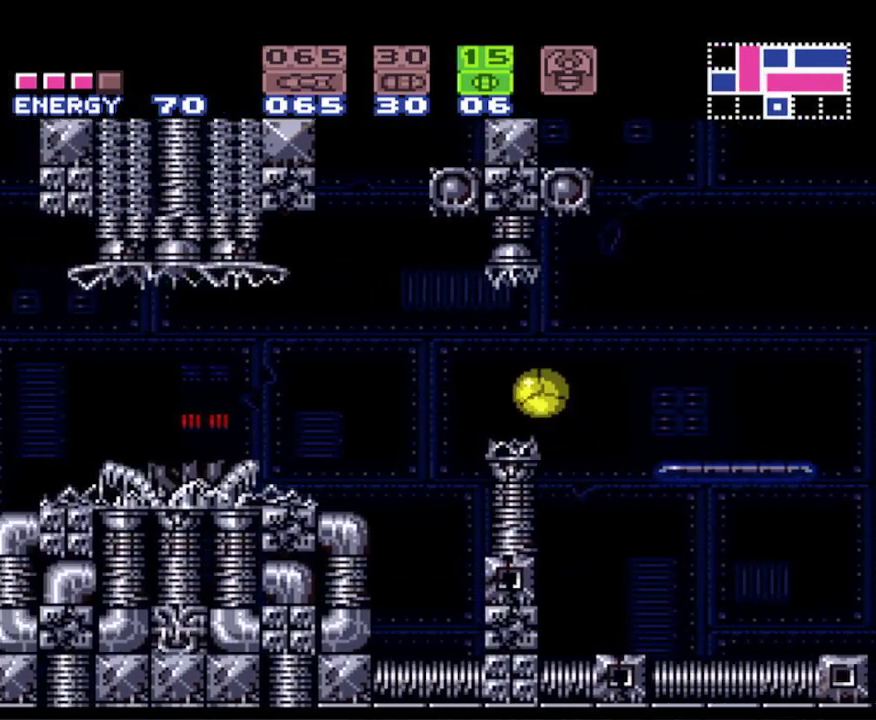
{"buttons": ["B", "DPAD_LEFT"], "events": [[50, "DPAD_DOWN", "up"], [183, "A", "up"], [317, "X", "down"], [433, "X", "up"]]}
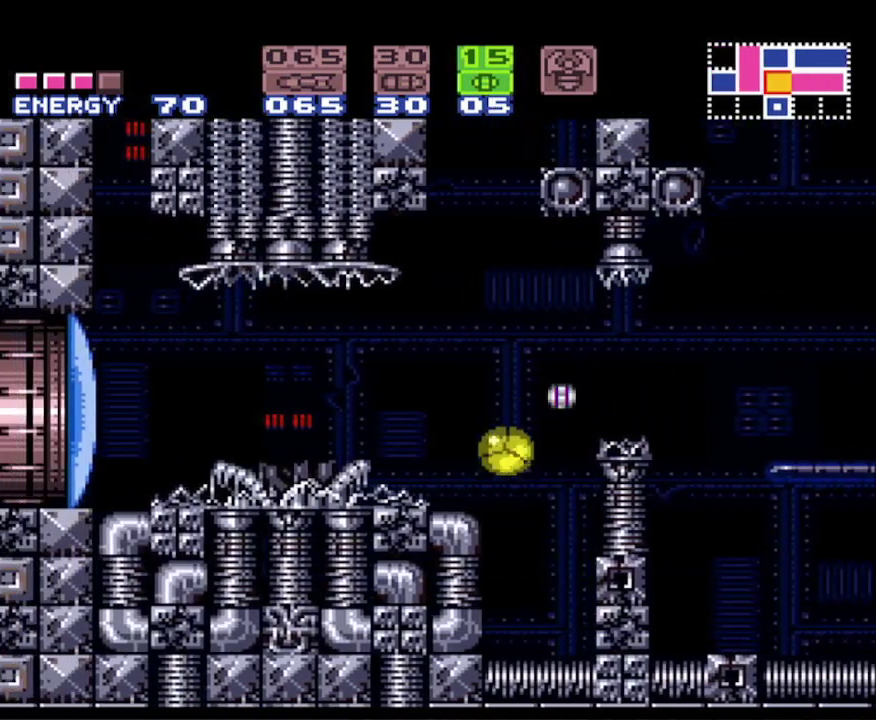
{"buttons": ["B"], "events": [[350, "DPAD_LEFT", "up"]]}
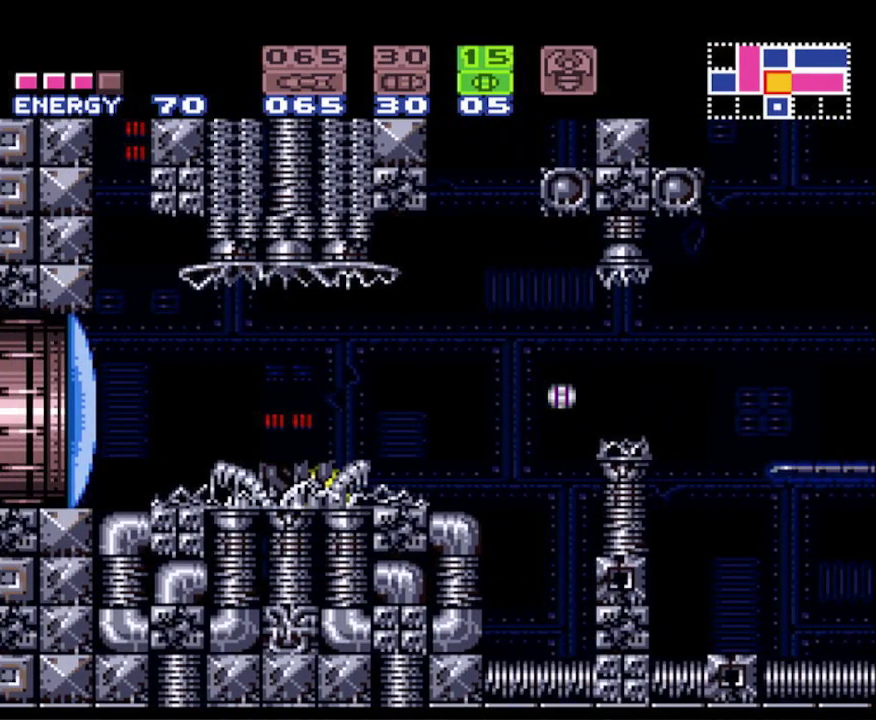
{"buttons": ["B"], "events": [[83, "DPAD_LEFT", "down"], [217, "DPAD_LEFT", "up"], [400, "DPAD_RIGHT", "down"], [500, "DPAD_RIGHT", "up"]]}
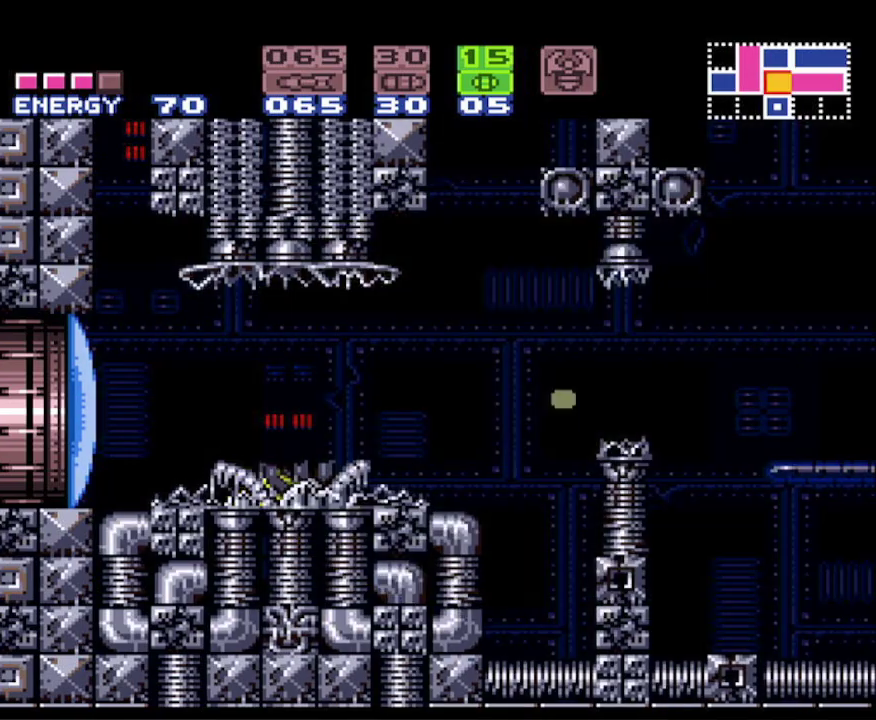
{"buttons": ["B"], "events": []}
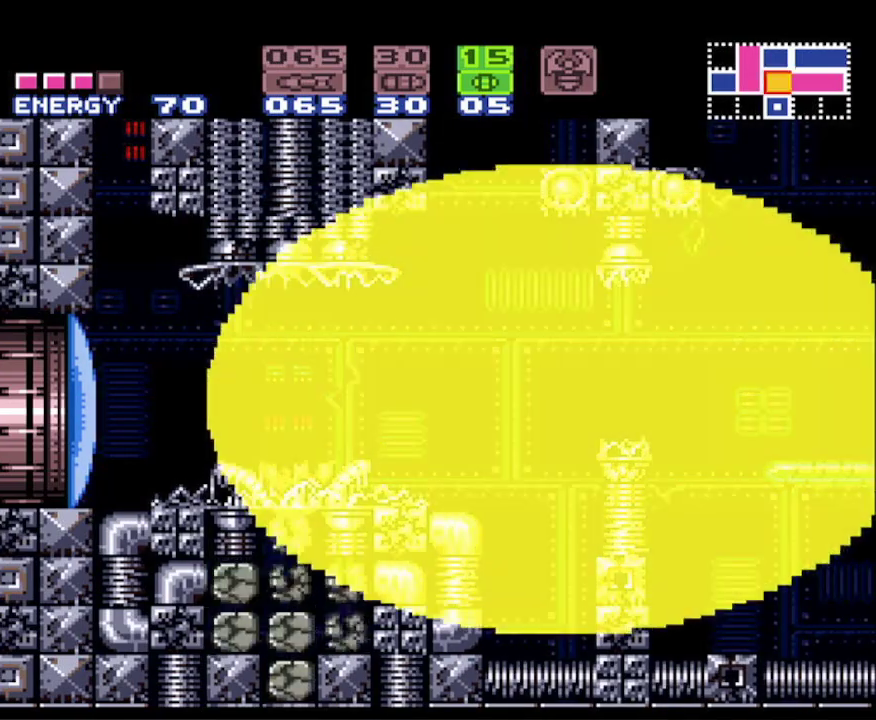
{"buttons": ["B", "DPAD_RIGHT"], "events": [[350, "DPAD_RIGHT", "down"]]}
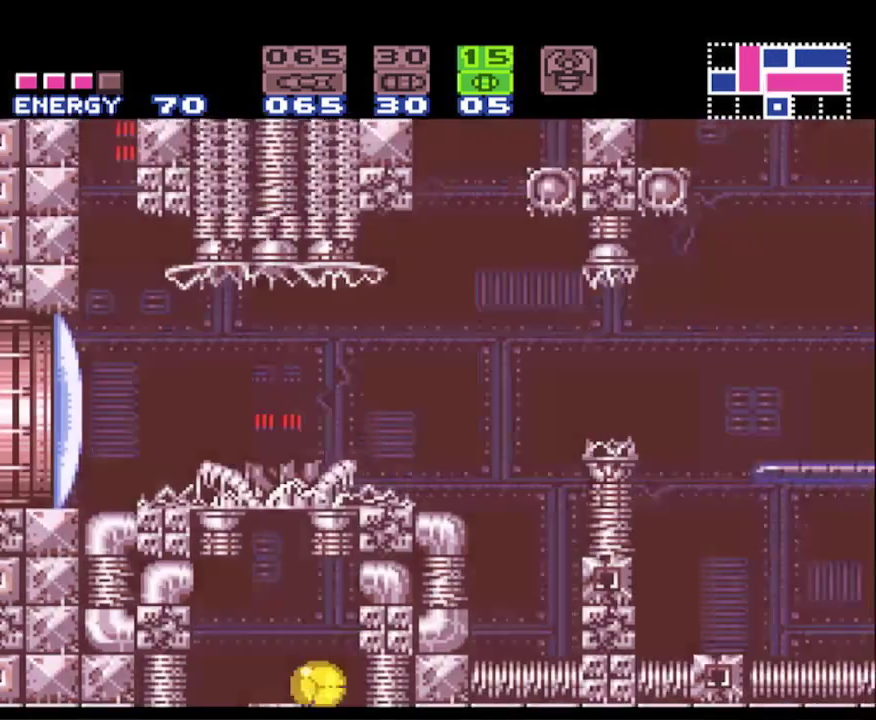
{"buttons": ["B"], "events": [[133, "DPAD_LEFT", "down"], [133, "DPAD_RIGHT", "up"], [417, "DPAD_LEFT", "up"]]}
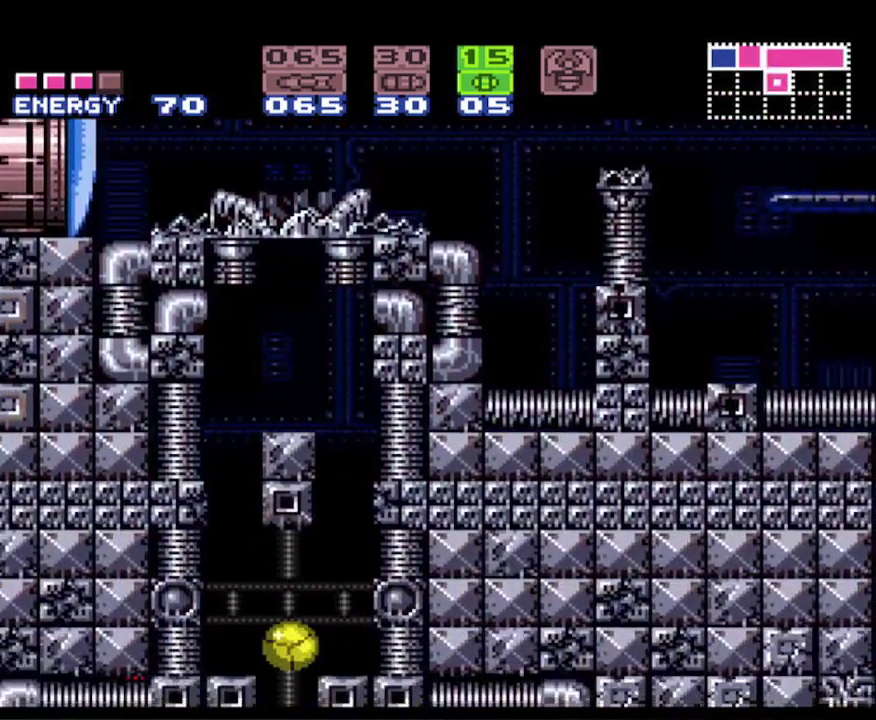
{"buttons": ["B", "Y", "DPAD_RIGHT"], "events": [[300, "DPAD_RIGHT", "down"], [350, "Y", "down"]]}
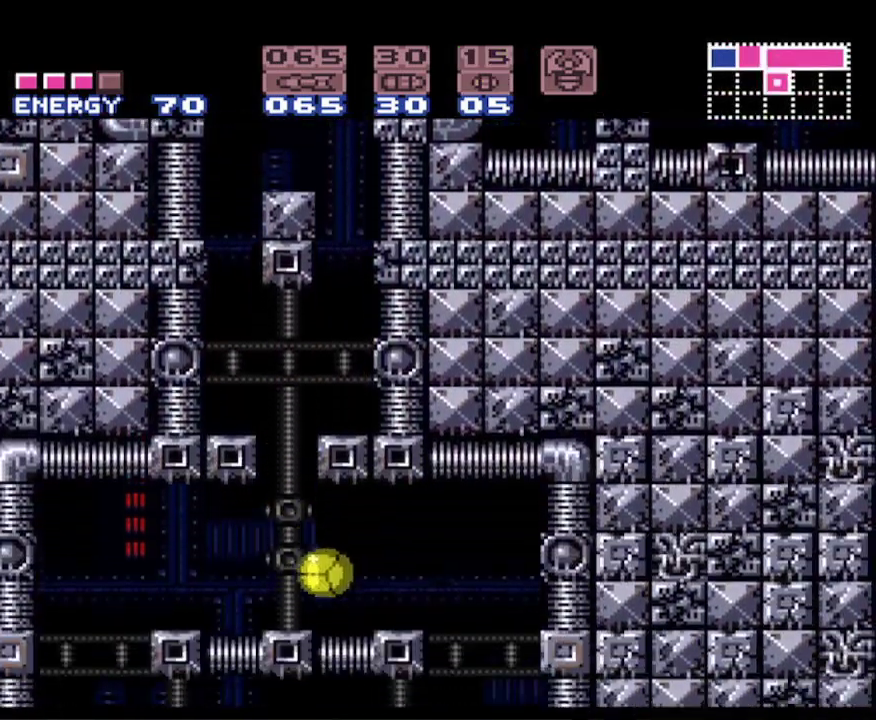
{"buttons": ["B"], "events": [[17, "Y", "up"], [483, "DPAD_RIGHT", "up"]]}
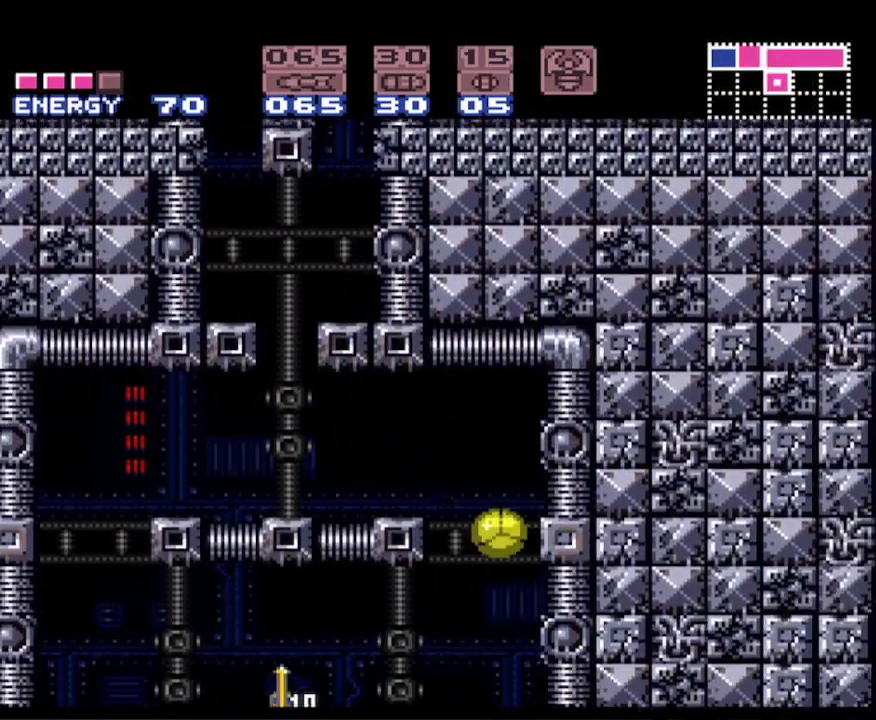
{"buttons": ["B", "DPAD_LEFT"], "events": [[17, "DPAD_UP", "down"], [167, "DPAD_UP", "up"], [200, "DPAD_UP", "down"], [317, "DPAD_LEFT", "down"], [317, "DPAD_UP", "up"]]}
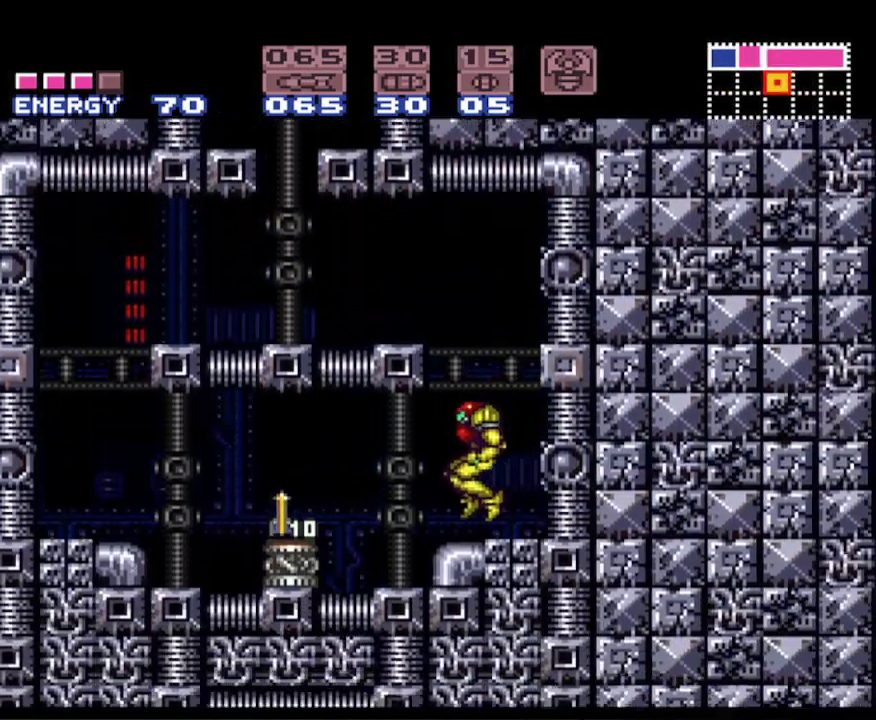
{"buttons": ["A", "B", "DPAD_RIGHT"], "events": [[150, "DPAD_LEFT", "up"], [200, "DPAD_RIGHT", "down"], [450, "A", "down"]]}
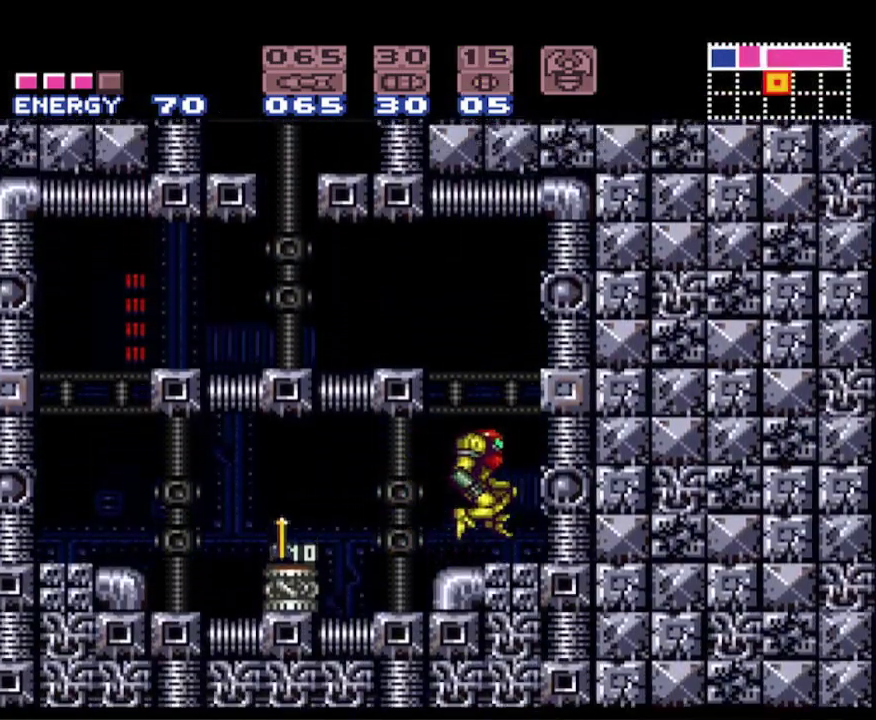
{"buttons": ["B", "DPAD_LEFT"], "events": [[17, "DPAD_LEFT", "down"], [17, "DPAD_RIGHT", "up"], [250, "A", "up"]]}
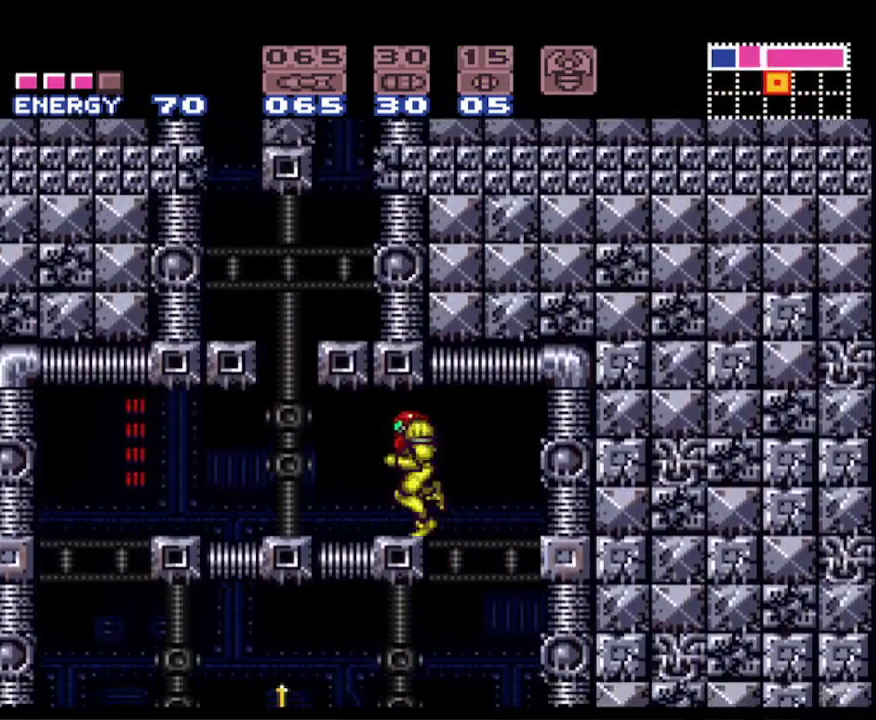
{"buttons": ["B"], "events": [[167, "DPAD_LEFT", "up"]]}
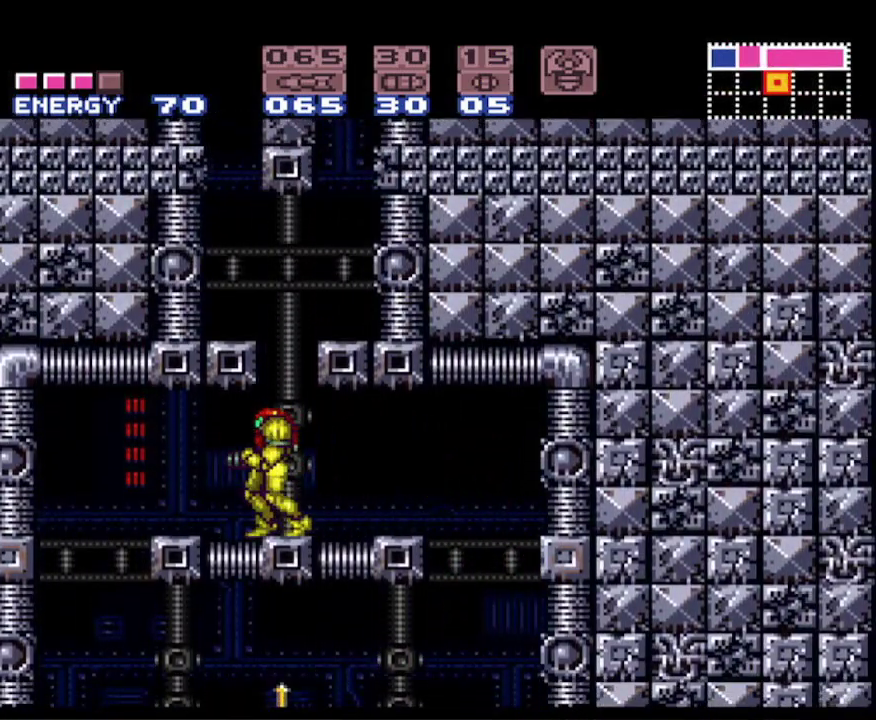
{"buttons": ["B"], "events": [[83, "A", "down"], [183, "DPAD_RIGHT", "down"], [317, "DPAD_RIGHT", "up"], [433, "A", "up"]]}
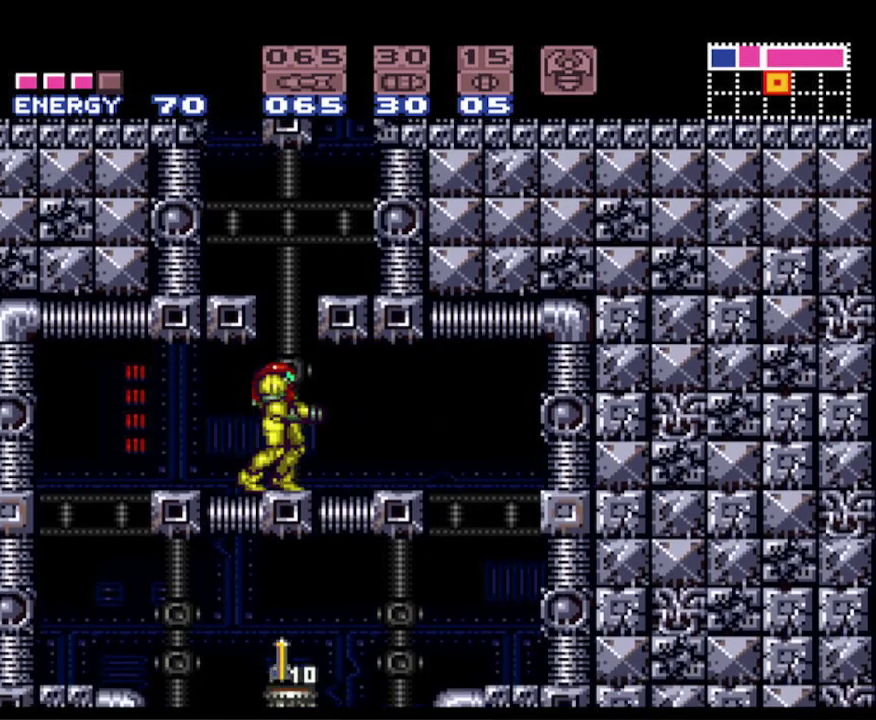
{"buttons": ["B", "DPAD_LEFT"], "events": [[83, "A", "down"], [233, "DPAD_RIGHT", "down"], [433, "DPAD_RIGHT", "up"], [450, "A", "up"], [500, "DPAD_LEFT", "down"]]}
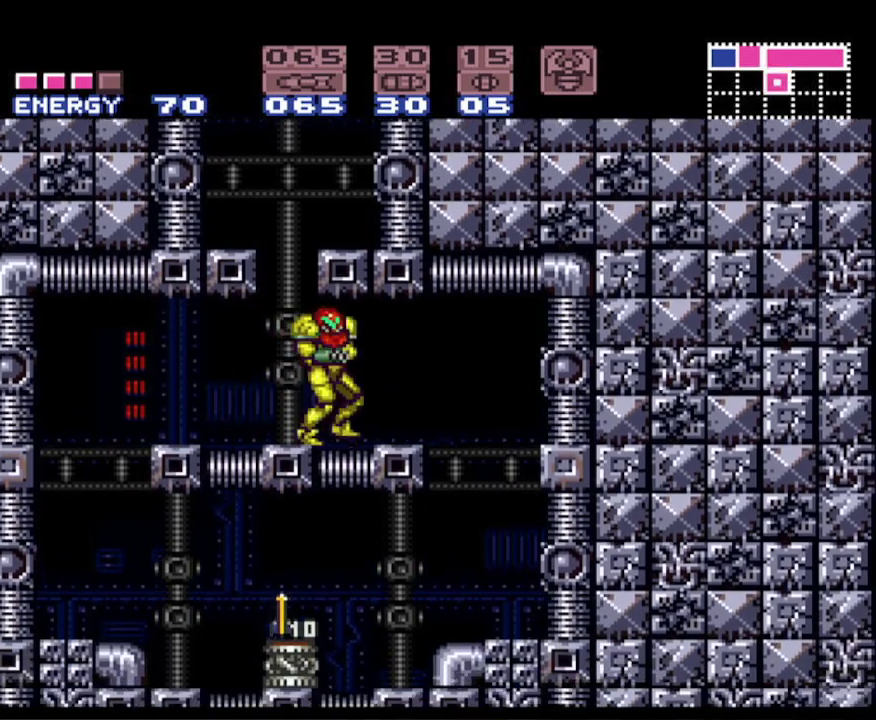
{"buttons": ["B"], "events": [[183, "DPAD_LEFT", "up"]]}
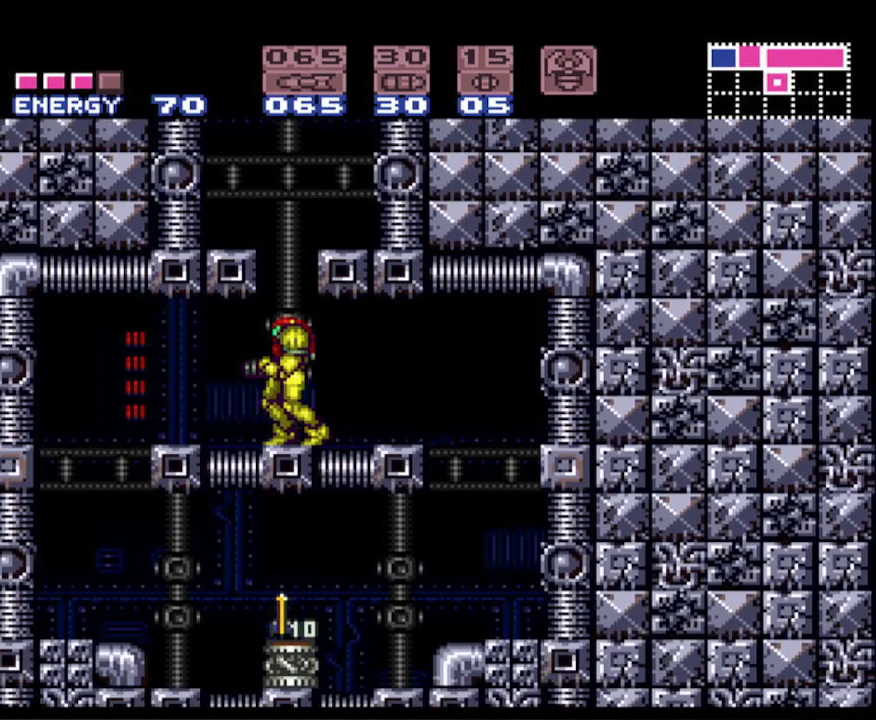
{"buttons": ["B", "DPAD_RIGHT"], "events": [[67, "A", "down"], [233, "DPAD_RIGHT", "down"], [350, "A", "up"]]}
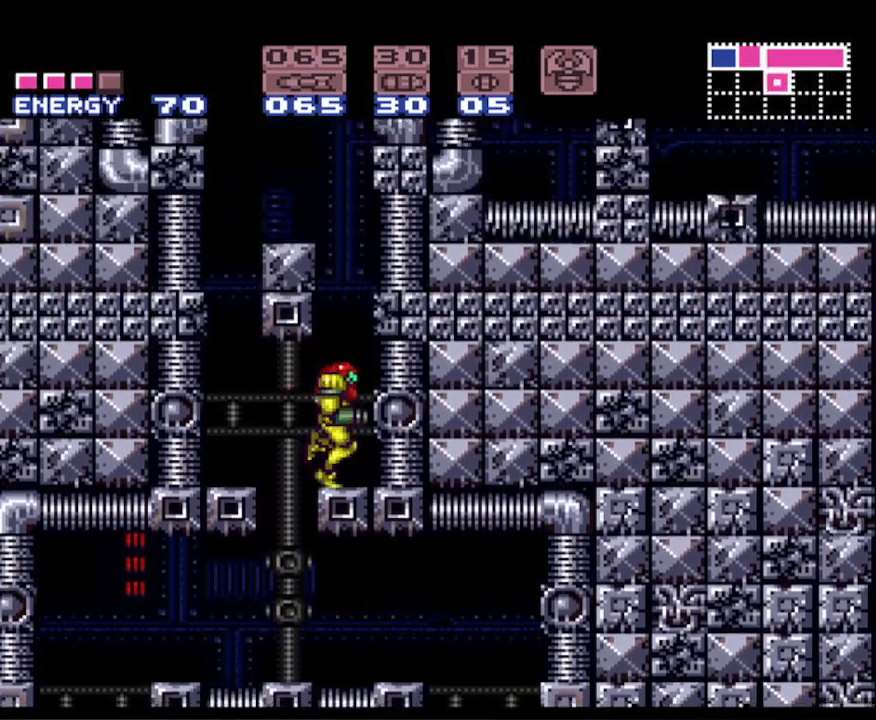
{"buttons": ["A", "B", "DPAD_LEFT"], "events": [[117, "DPAD_RIGHT", "up"], [167, "A", "down"], [367, "DPAD_LEFT", "down"]]}
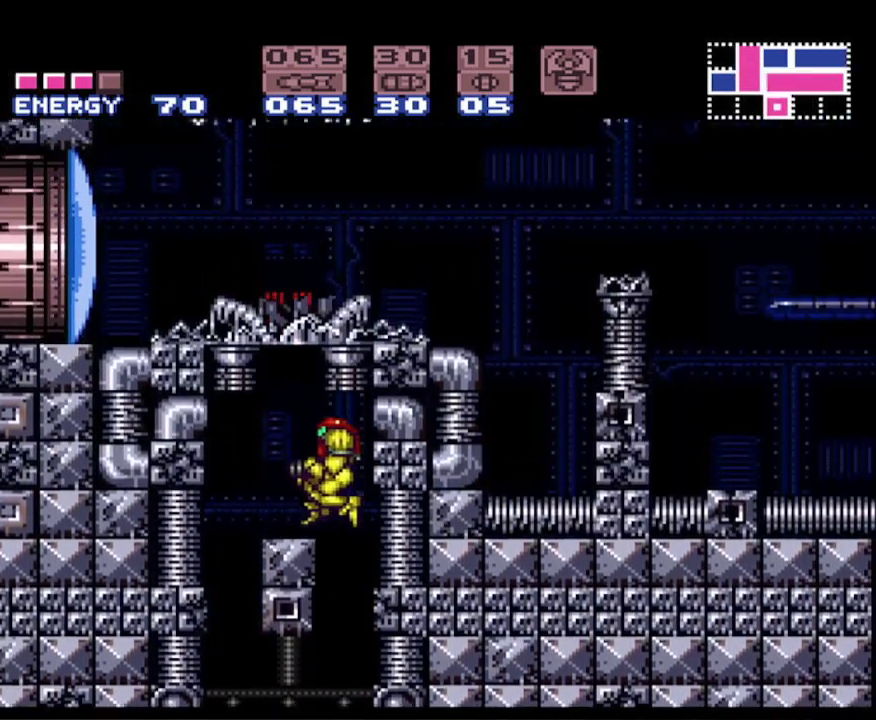
{"buttons": ["A", "B"], "events": [[133, "A", "up"], [183, "DPAD_LEFT", "up"], [467, "A", "down"]]}
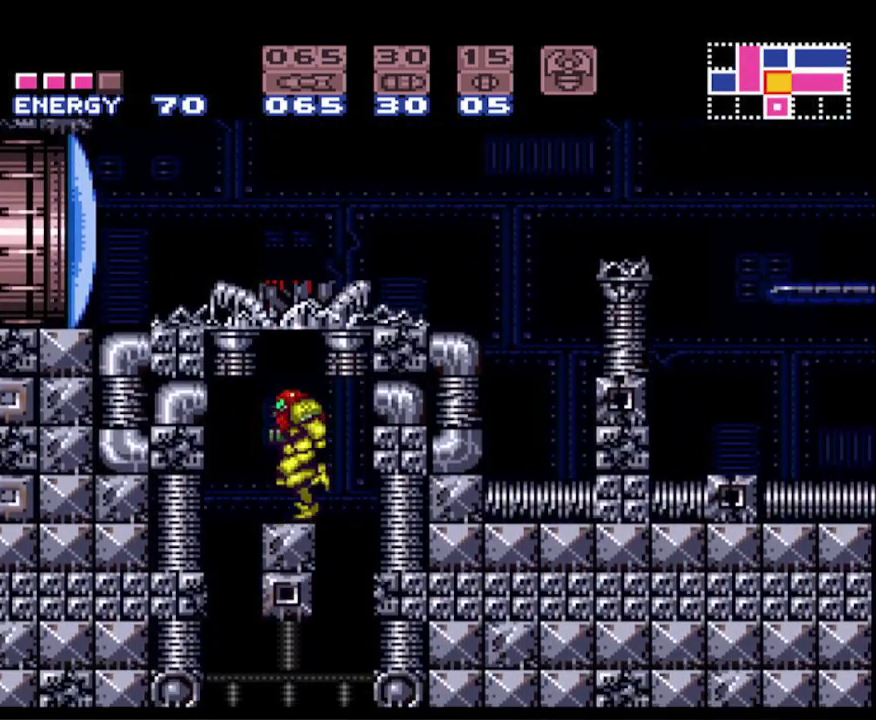
{"buttons": ["B", "DPAD_LEFT"], "events": [[17, "DPAD_LEFT", "down"], [317, "X", "down"], [333, "A", "up"], [433, "X", "up"]]}
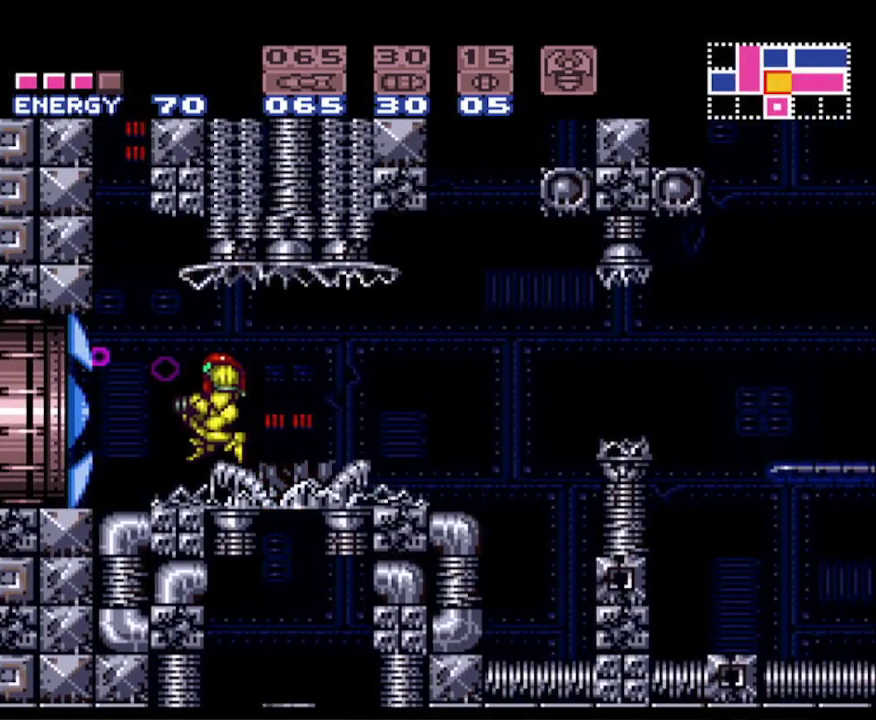
{"buttons": ["A", "B", "DPAD_LEFT"], "events": [[350, "A", "down"]]}
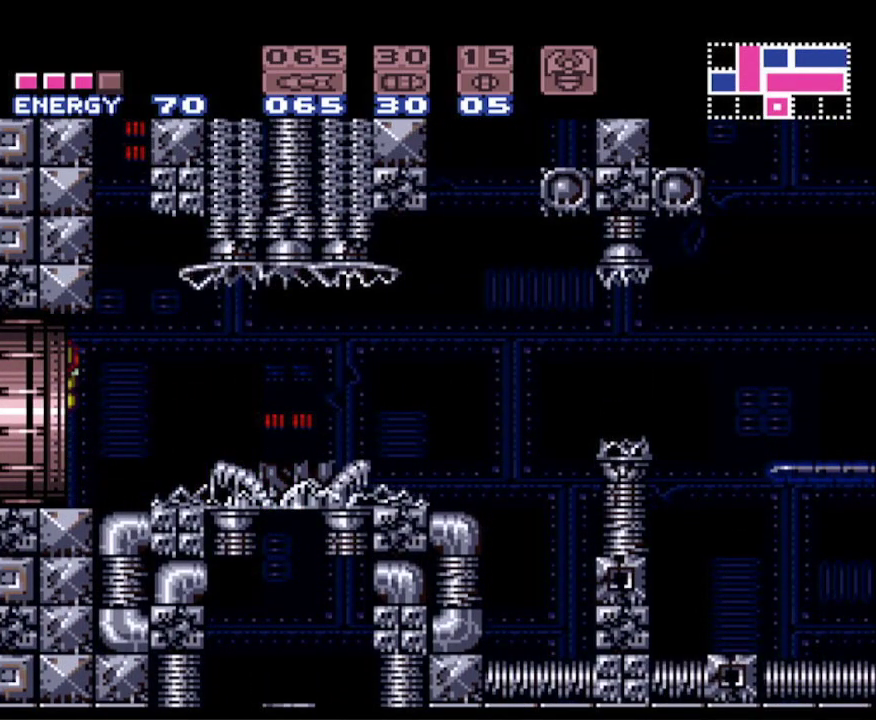
{"buttons": ["A", "B", "DPAD_LEFT"], "events": []}
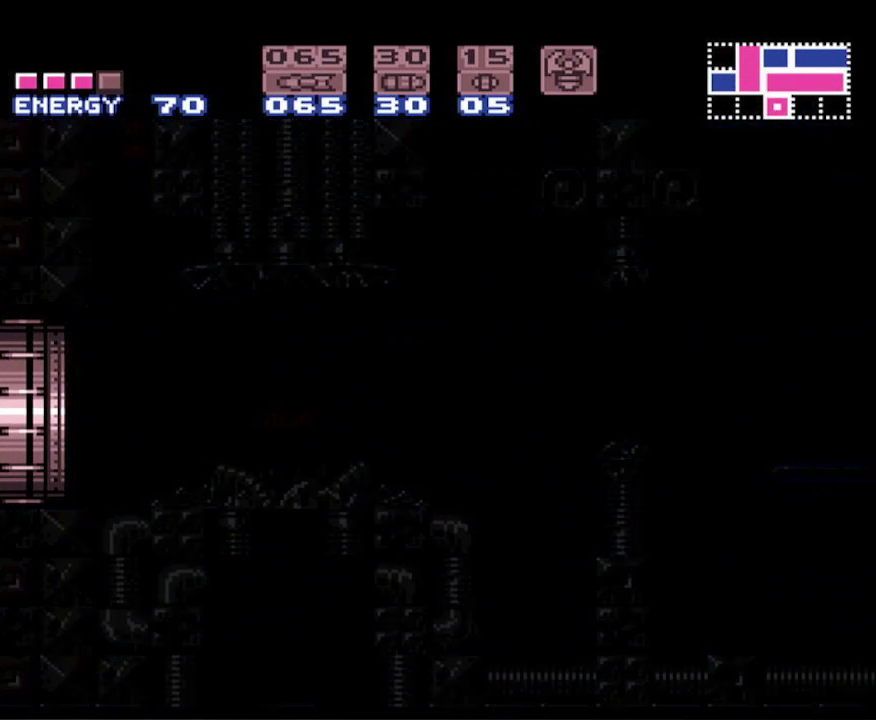
{"buttons": ["A", "B", "DPAD_UP"], "events": [[133, "DPAD_LEFT", "up"], [133, "DPAD_UP", "down"]]}
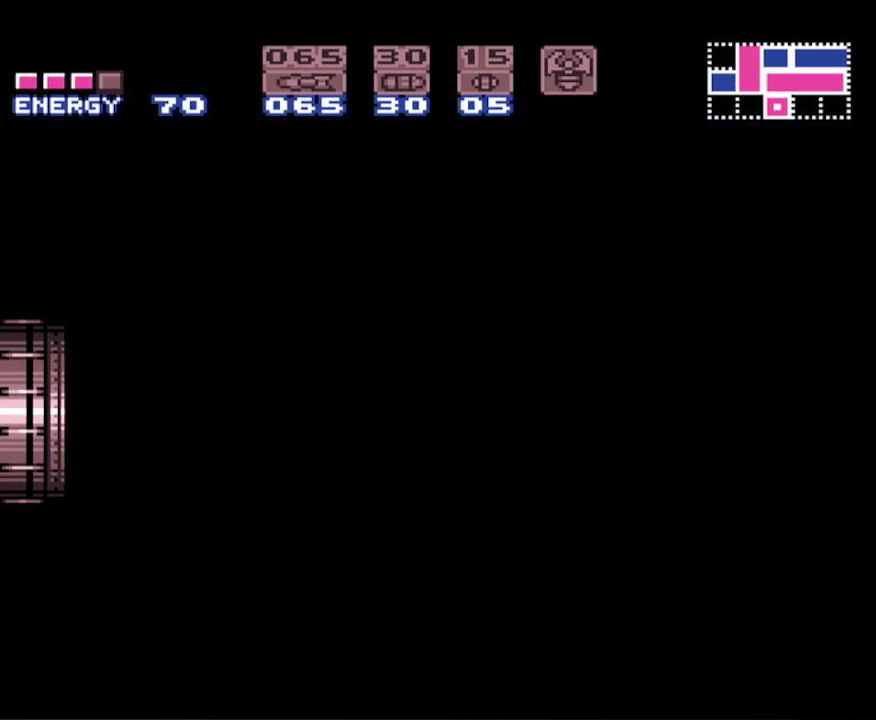
{"buttons": ["A", "B", "DPAD_RIGHT"], "events": [[333, "DPAD_RIGHT", "down"], [417, "DPAD_UP", "up"]]}